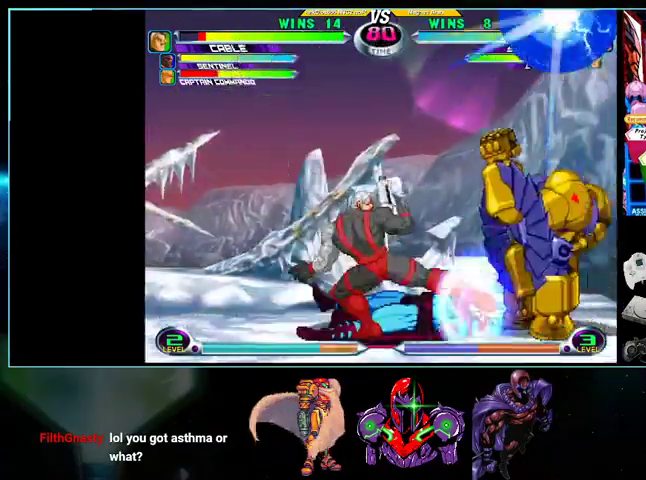
Gameplay with a controller (Nintendo layout); each line is a JSON object with the inputs held at the frame after it. "events" lists button and stick changes between this image and that frame as [ms after this image, input, new state], when the widget could be followed in between. Not read: L3 R3.
{"buttons": ["DPAD_DOWN", "DPAD_RIGHT"], "events": [[433, "DPAD_DOWN", "up"], [433, "DPAD_RIGHT", "up"], [500, "DPAD_DOWN", "down"], [500, "DPAD_RIGHT", "down"]]}
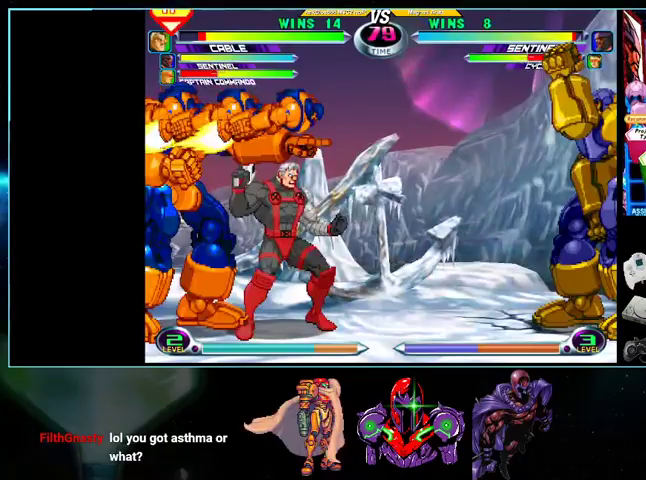
{"buttons": ["DPAD_LEFT"]}
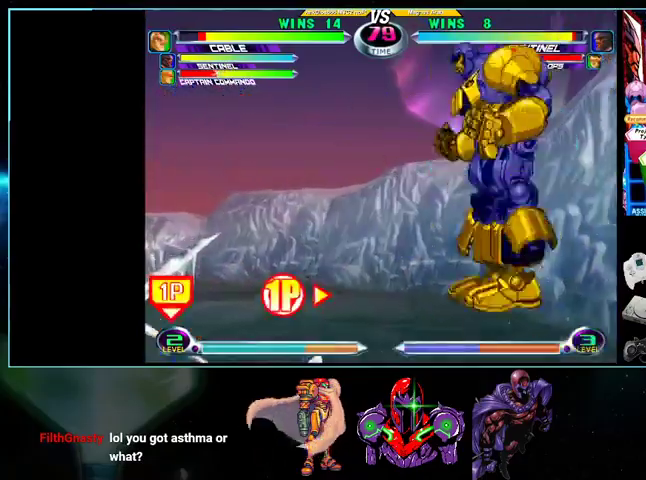
{"buttons": ["DPAD_LEFT"], "events": [[100, "A", "down"], [167, "A", "up"]]}
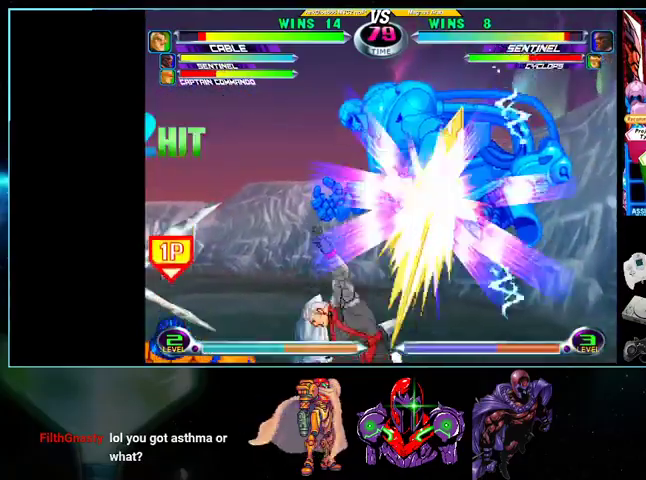
{"buttons": [], "events": [[133, "DPAD_LEFT", "up"]]}
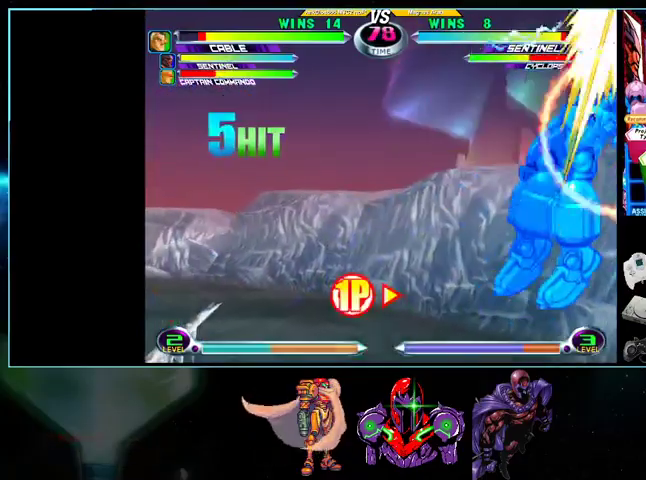
{"buttons": []}
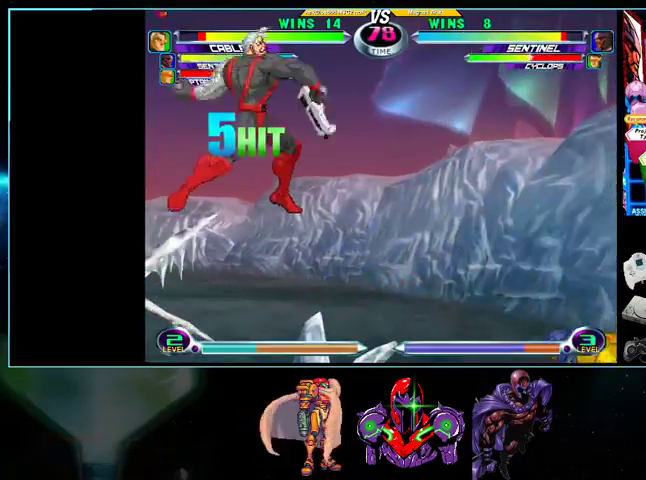
{"buttons": ["DPAD_LEFT"], "events": [[33, "DPAD_DOWN", "down"], [33, "DPAD_LEFT", "down"], [100, "DPAD_DOWN", "up"]]}
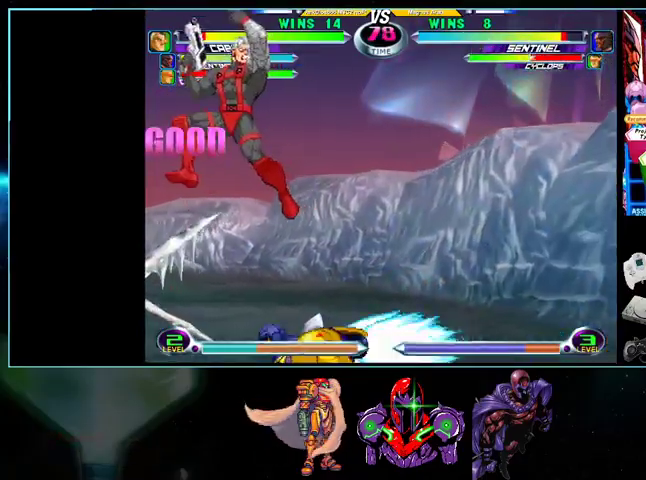
{"buttons": ["DPAD_DOWN", "DPAD_LEFT"], "events": [[233, "DPAD_UP", "down"], [267, "DPAD_LEFT", "up"], [333, "X", "down"], [367, "DPAD_RIGHT", "down"], [400, "DPAD_UP", "up"], [433, "DPAD_DOWN", "down"], [433, "DPAD_RIGHT", "up"], [433, "X", "up"], [500, "DPAD_LEFT", "down"]]}
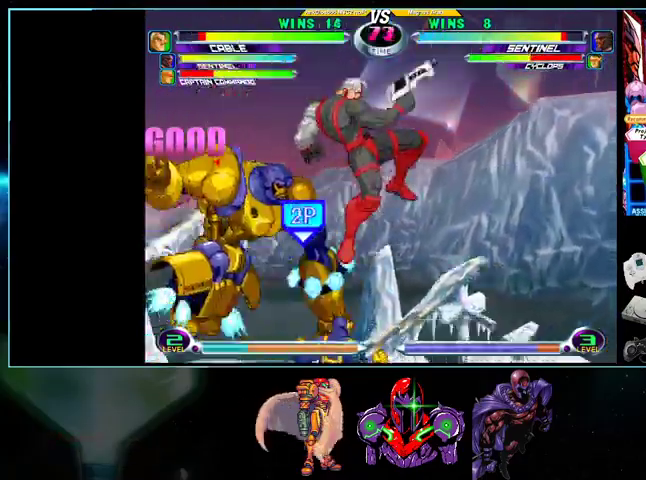
{"buttons": []}
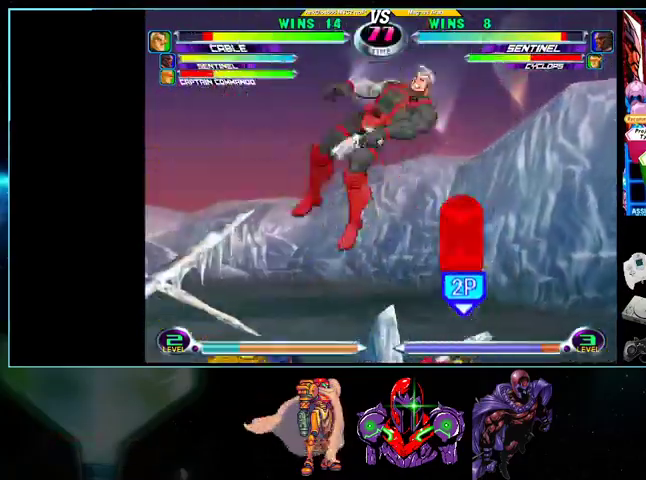
{"buttons": ["B", "DPAD_DOWN"], "events": [[33, "DPAD_RIGHT", "down"], [133, "DPAD_RIGHT", "up"], [267, "X", "down"], [333, "X", "up"], [367, "DPAD_DOWN", "down"], [500, "B", "down"]]}
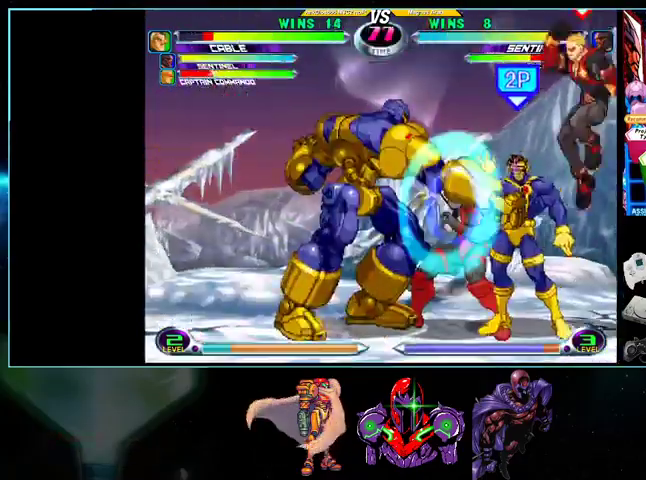
{"buttons": ["DPAD_LEFT"], "events": [[100, "B", "up"], [100, "DPAD_DOWN", "up"], [233, "DPAD_LEFT", "down"], [267, "DPAD_DOWN", "down"], [300, "DPAD_LEFT", "up"], [333, "DPAD_DOWN", "up"], [333, "DPAD_RIGHT", "down"], [400, "DPAD_RIGHT", "up"], [500, "DPAD_LEFT", "down"]]}
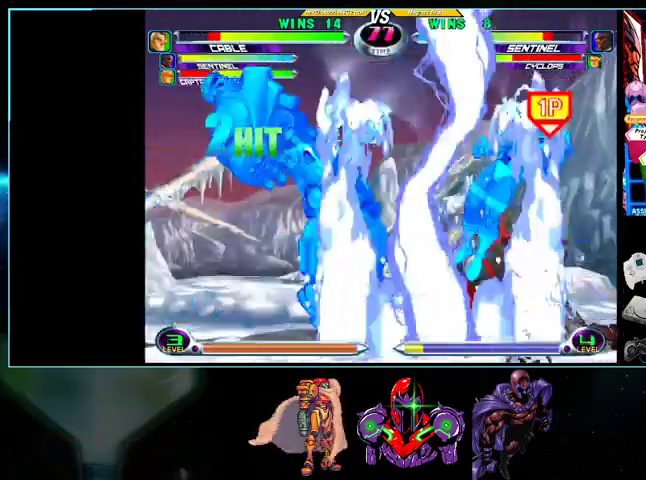
{"buttons": ["DPAD_LEFT"], "events": [[33, "DPAD_DOWN", "down"], [100, "DPAD_LEFT", "up"], [133, "DPAD_DOWN", "up"], [133, "DPAD_RIGHT", "down"], [233, "DPAD_RIGHT", "up"], [300, "DPAD_LEFT", "down"]]}
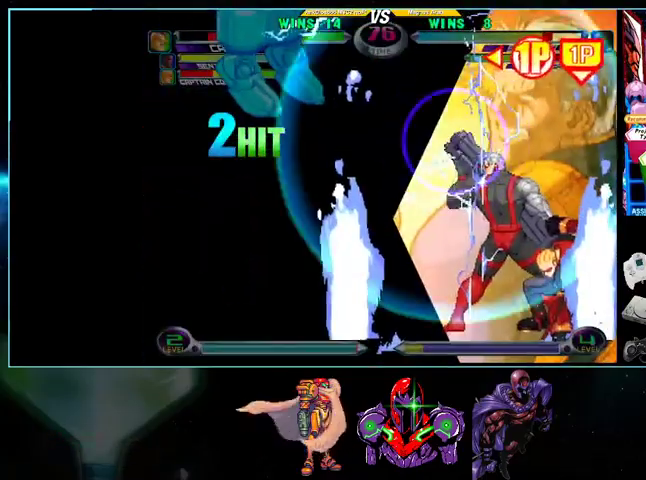
{"buttons": ["DPAD_LEFT"], "events": []}
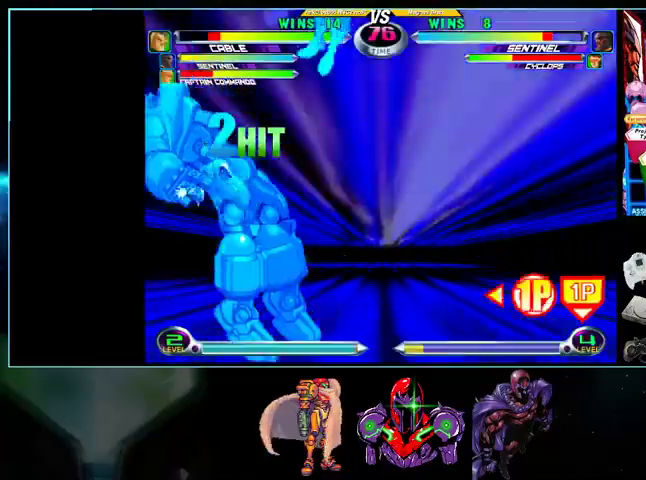
{"buttons": ["DPAD_LEFT"], "events": []}
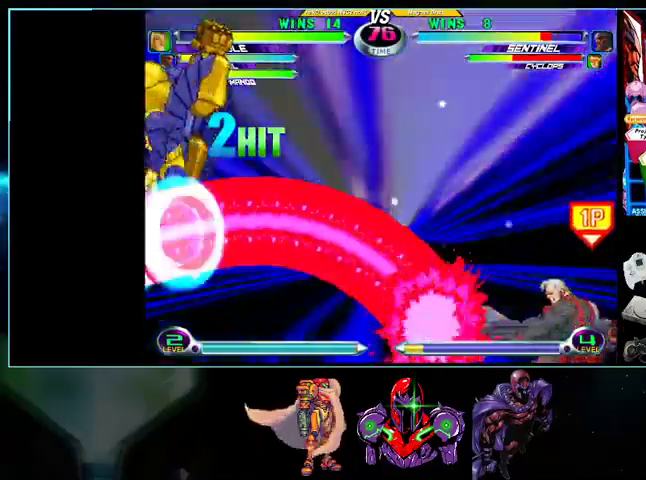
{"buttons": ["DPAD_LEFT"], "events": []}
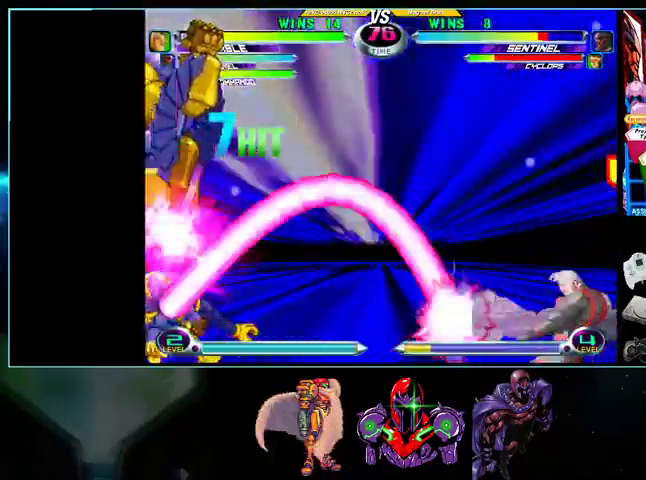
{"buttons": ["DPAD_LEFT"], "events": []}
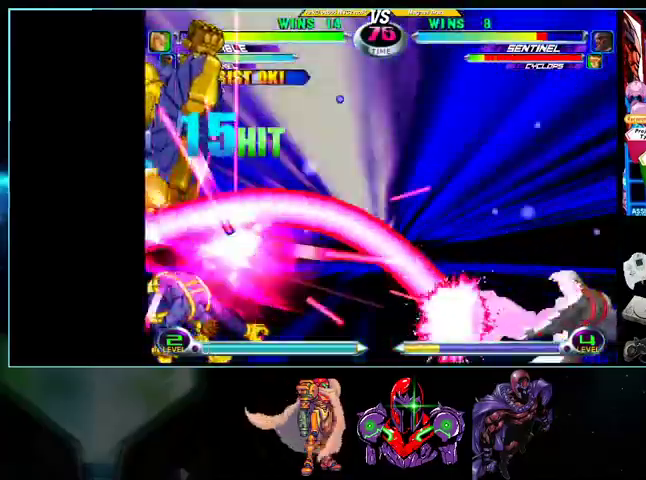
{"buttons": ["DPAD_RIGHT"], "events": [[433, "DPAD_DOWN", "down"], [433, "DPAD_LEFT", "up"], [500, "DPAD_DOWN", "up"], [500, "DPAD_RIGHT", "down"]]}
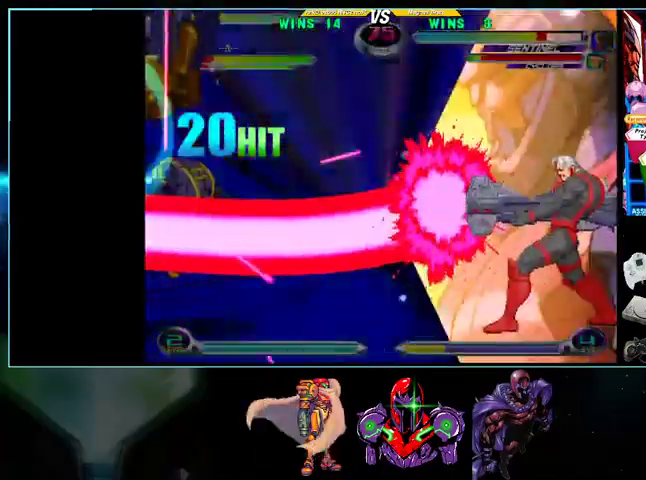
{"buttons": ["DPAD_LEFT"], "events": [[100, "DPAD_RIGHT", "up"], [233, "DPAD_LEFT", "down"]]}
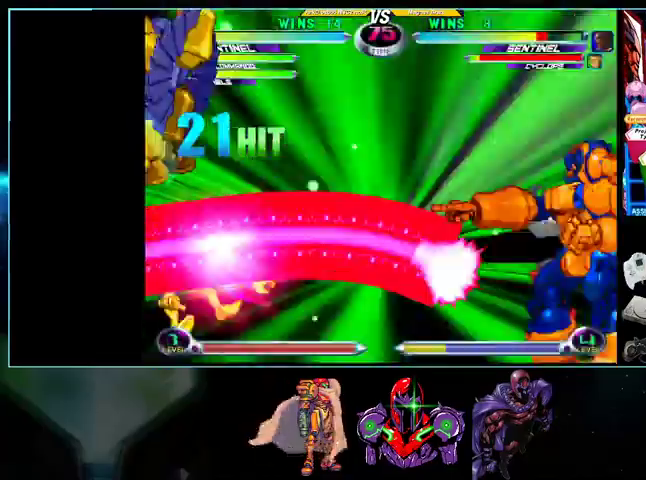
{"buttons": ["DPAD_LEFT"], "events": [[200, "DPAD_DOWN", "down"], [300, "DPAD_DOWN", "up"], [333, "DPAD_UP", "down"], [500, "DPAD_UP", "up"]]}
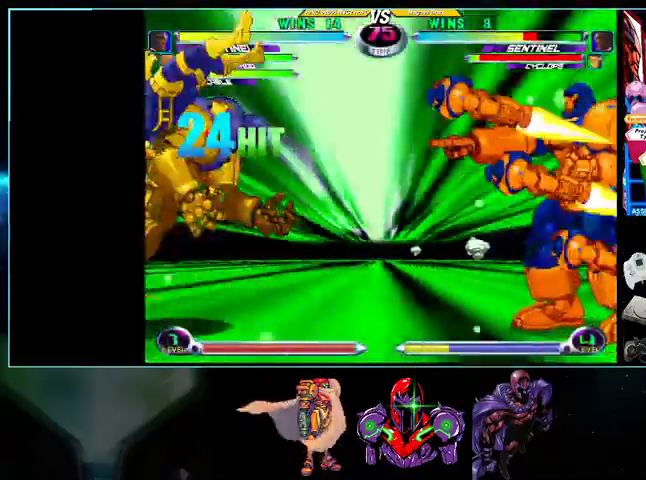
{"buttons": ["DPAD_LEFT"], "events": []}
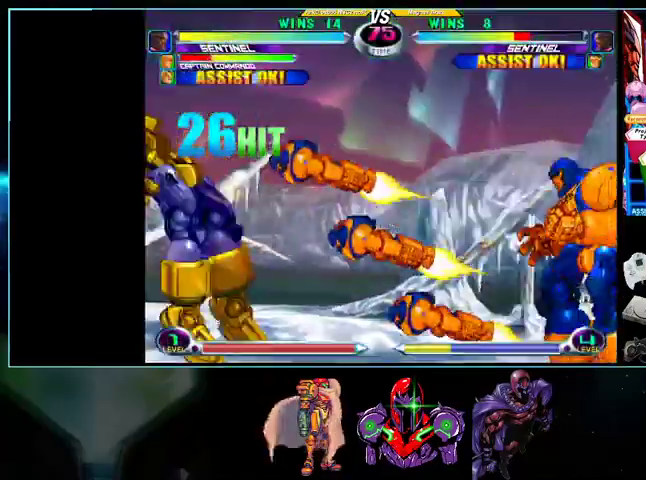
{"buttons": ["DPAD_LEFT"], "events": []}
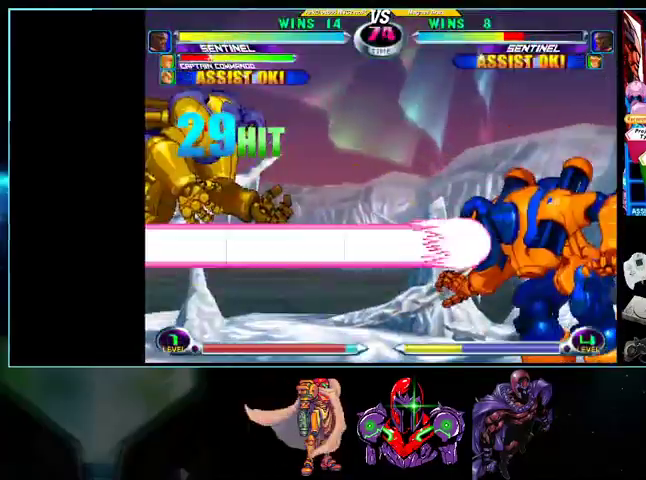
{"buttons": ["DPAD_LEFT"], "events": []}
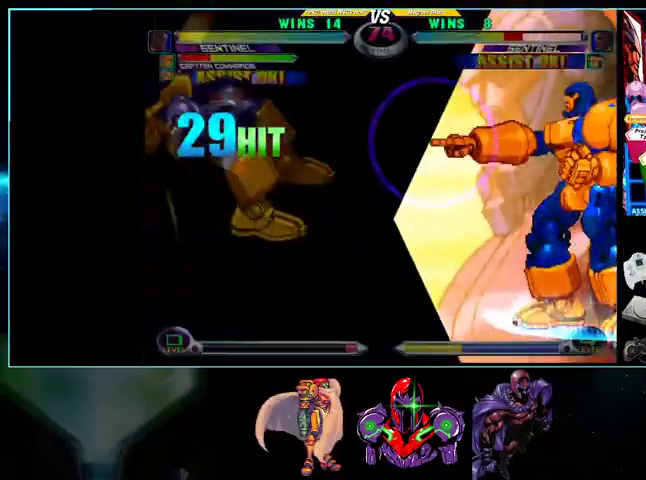
{"buttons": [], "events": [[100, "DPAD_LEFT", "up"]]}
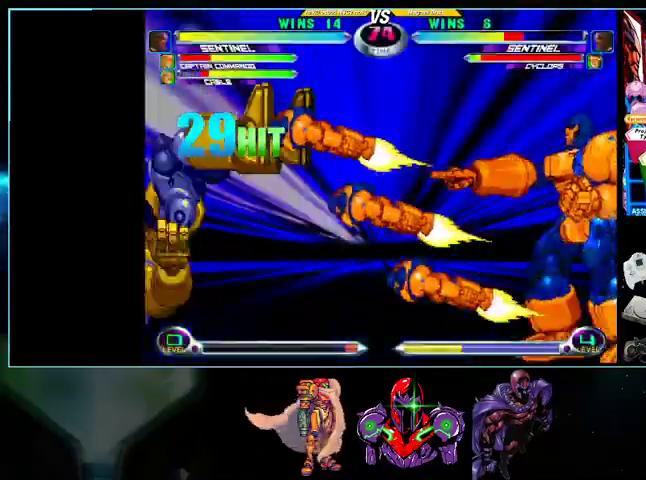
{"buttons": [], "events": []}
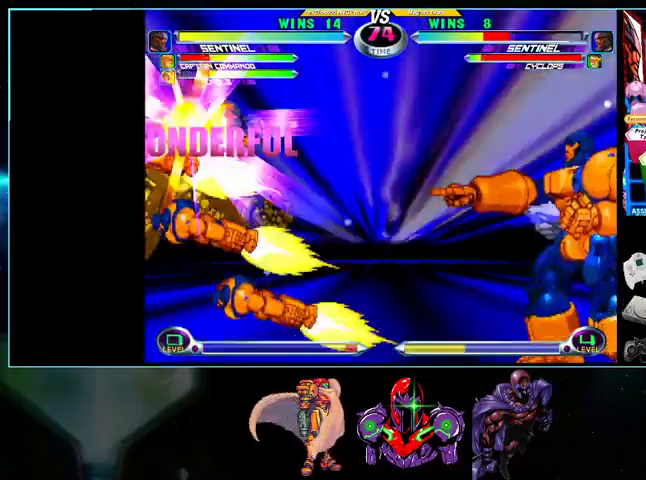
{"buttons": [], "events": []}
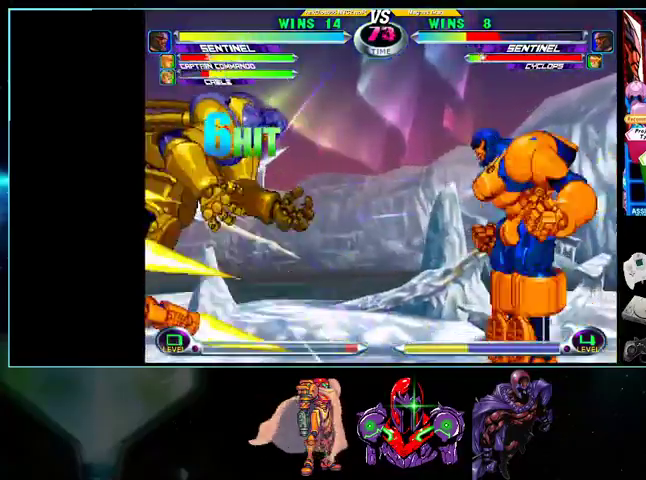
{"buttons": ["DPAD_LEFT"], "events": [[233, "DPAD_LEFT", "down"]]}
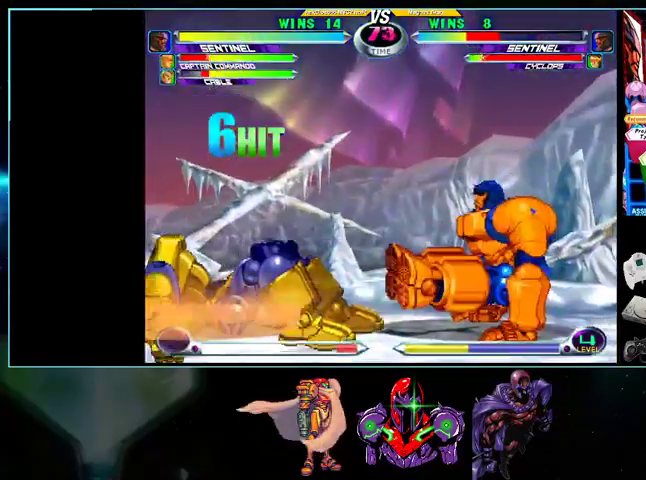
{"buttons": ["DPAD_UP", "DPAD_RIGHT"], "events": [[333, "DPAD_DOWN", "down"], [333, "DPAD_LEFT", "up"], [367, "DPAD_RIGHT", "down"], [400, "DPAD_DOWN", "up"], [400, "DPAD_UP", "down"]]}
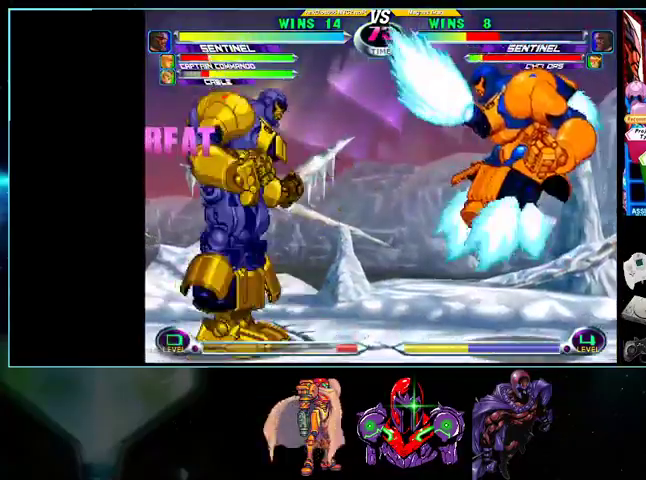
{"buttons": ["DPAD_RIGHT"]}